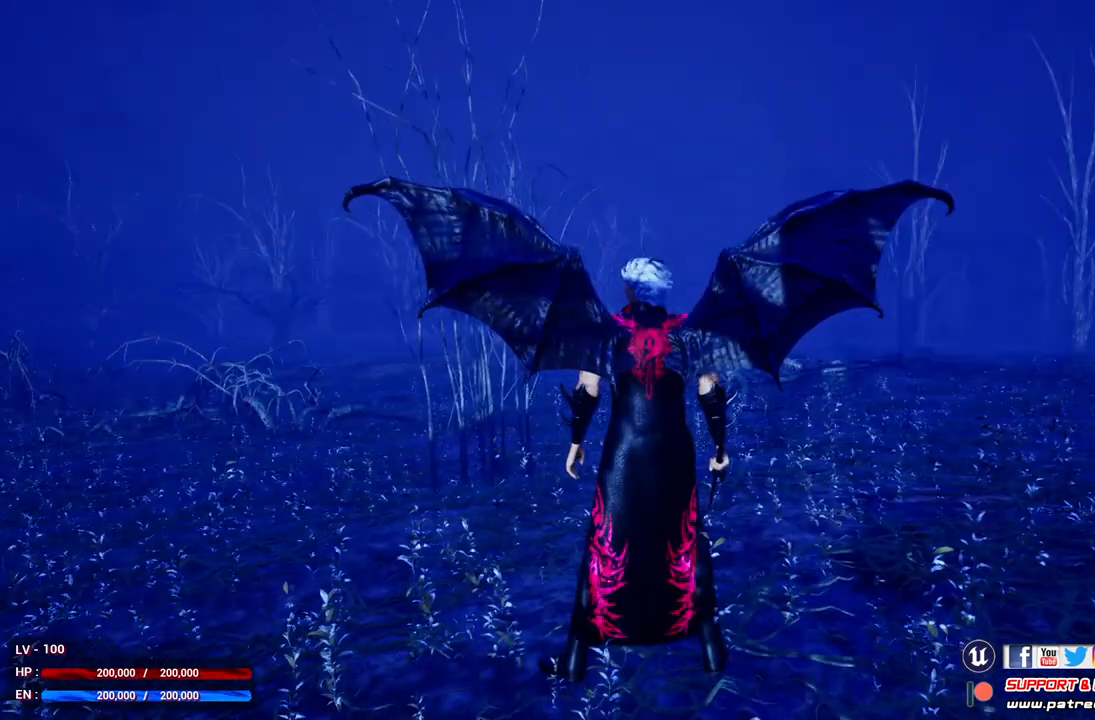
Gameplay with a controller (Xbox layout); each line is a JSON object with the inputs held at the frame after it. "events" lists button and stick changes between this image and that frame as [ms after this image, input, new state], when the widget could be followed in between.
{"buttons": [], "left_stick": "center", "right_stick": "center", "events": []}
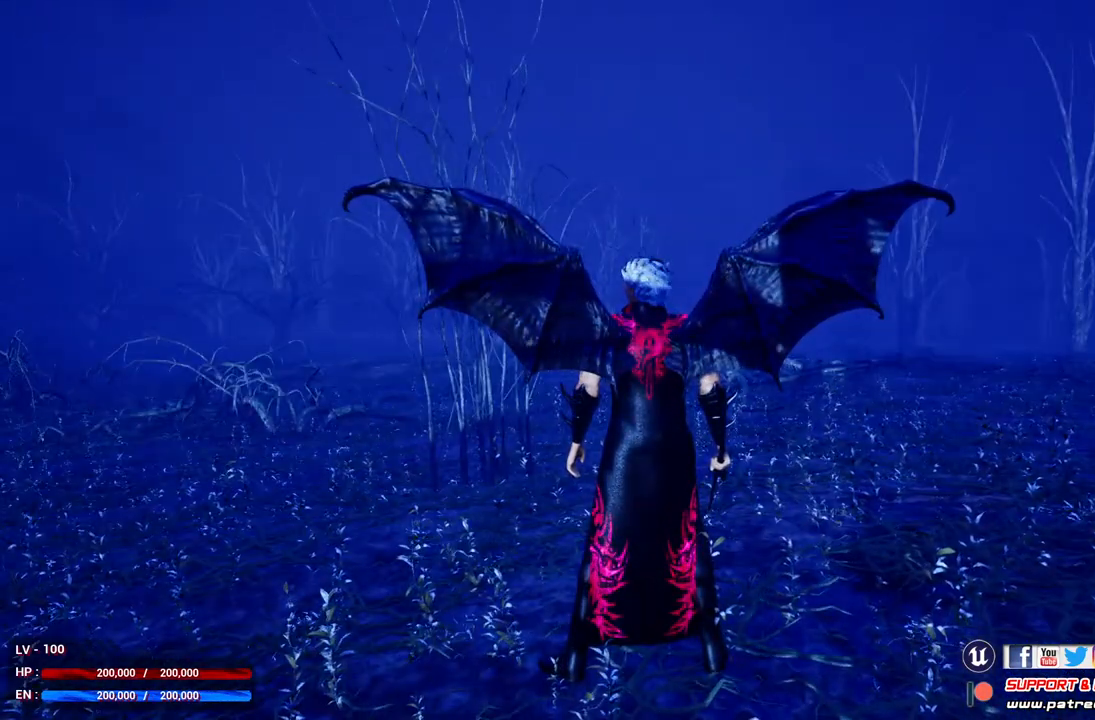
{"buttons": [], "left_stick": "center", "right_stick": "center", "events": []}
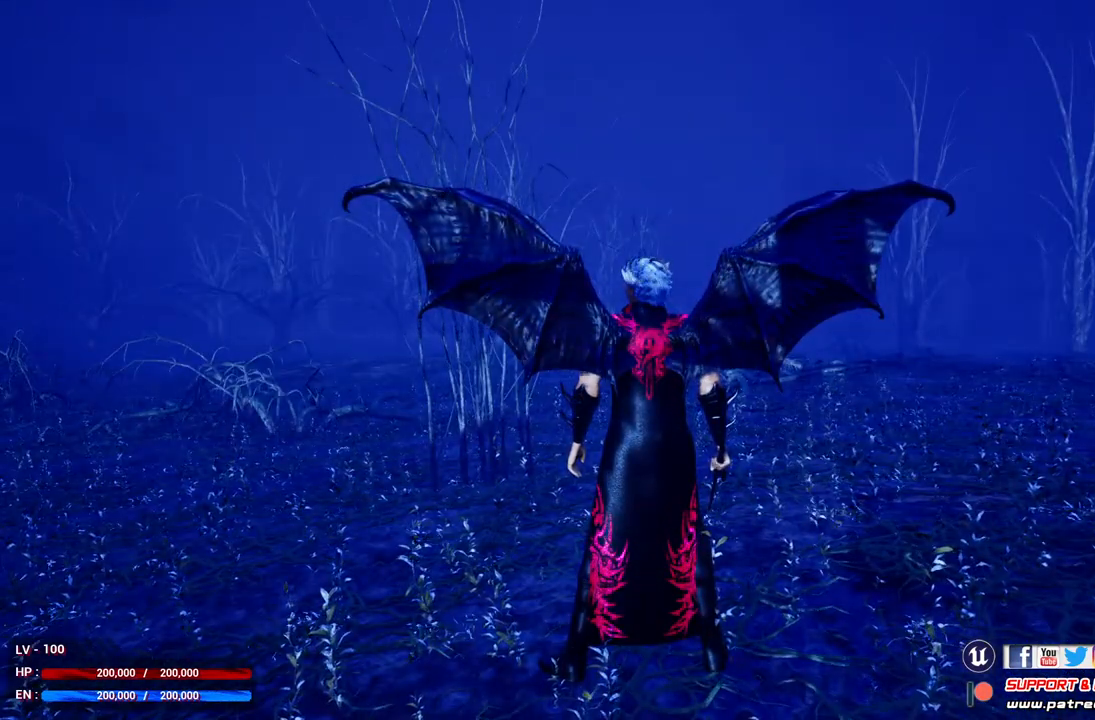
{"buttons": [], "left_stick": "up", "right_stick": "center", "events": [[33, "left_stick", "up"]]}
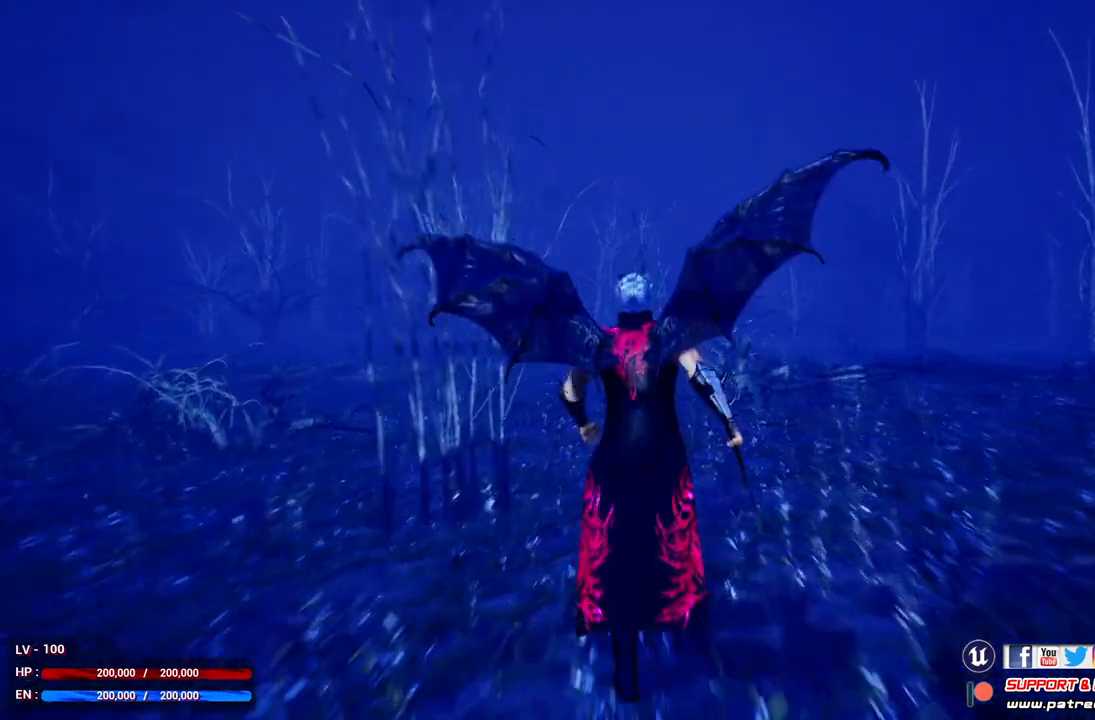
{"buttons": [], "left_stick": "up", "right_stick": "center", "events": []}
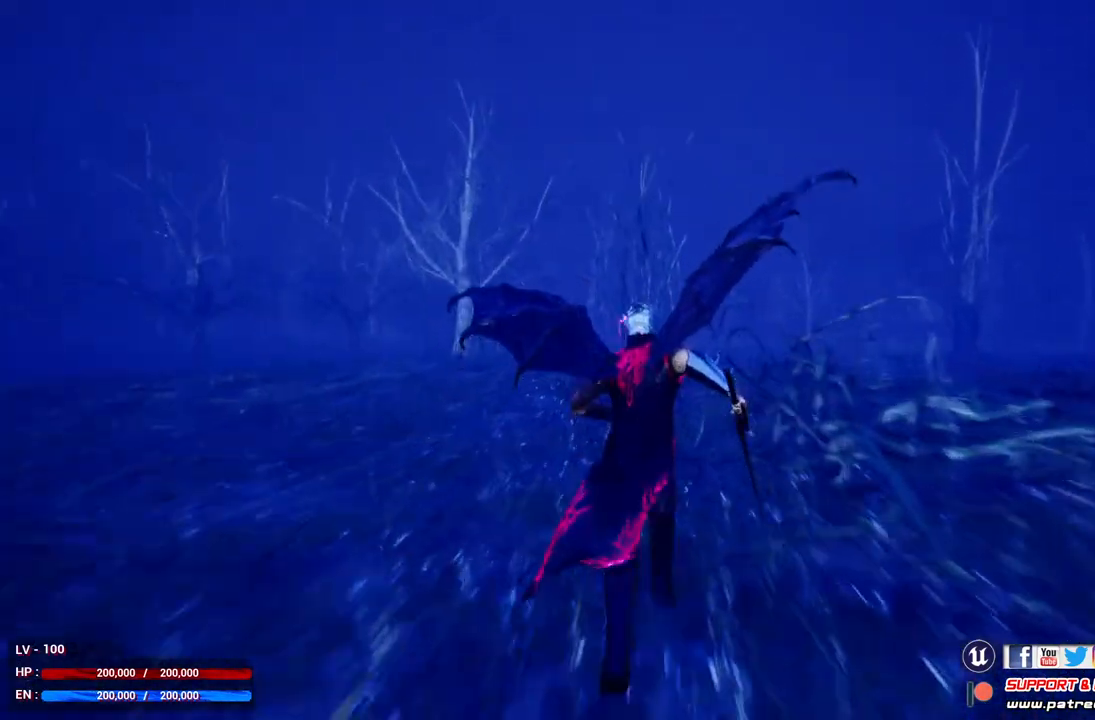
{"buttons": [], "left_stick": "center", "right_stick": "center", "events": [[400, "left_stick", "center"]]}
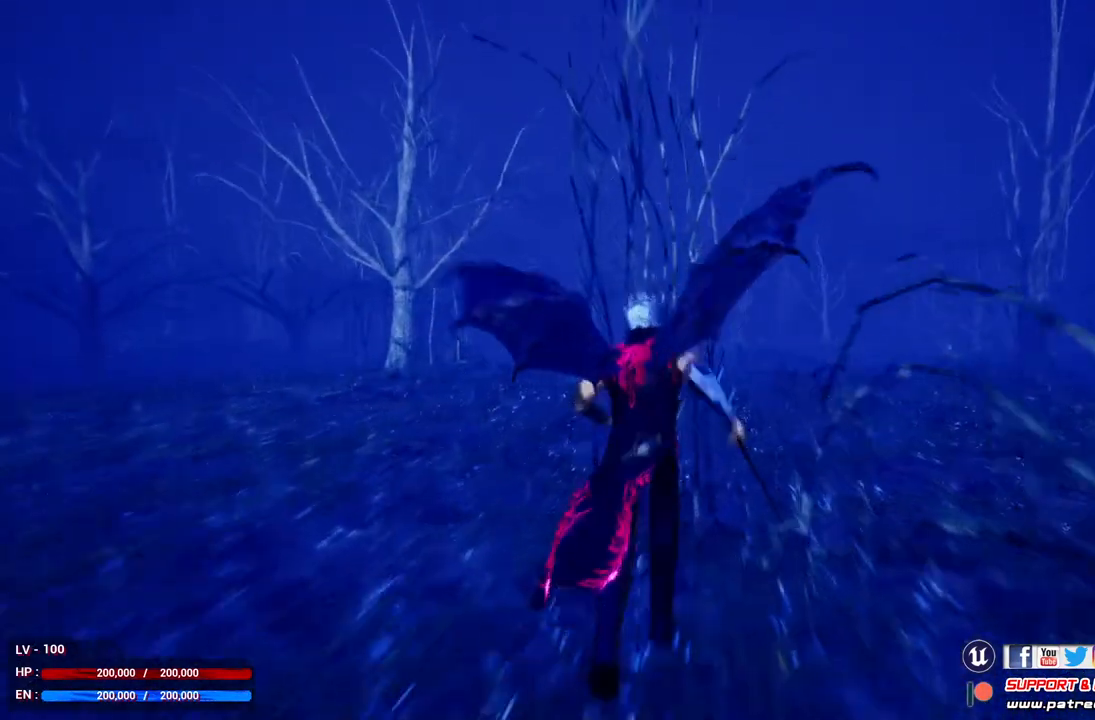
{"buttons": [], "left_stick": "center", "right_stick": "center", "events": []}
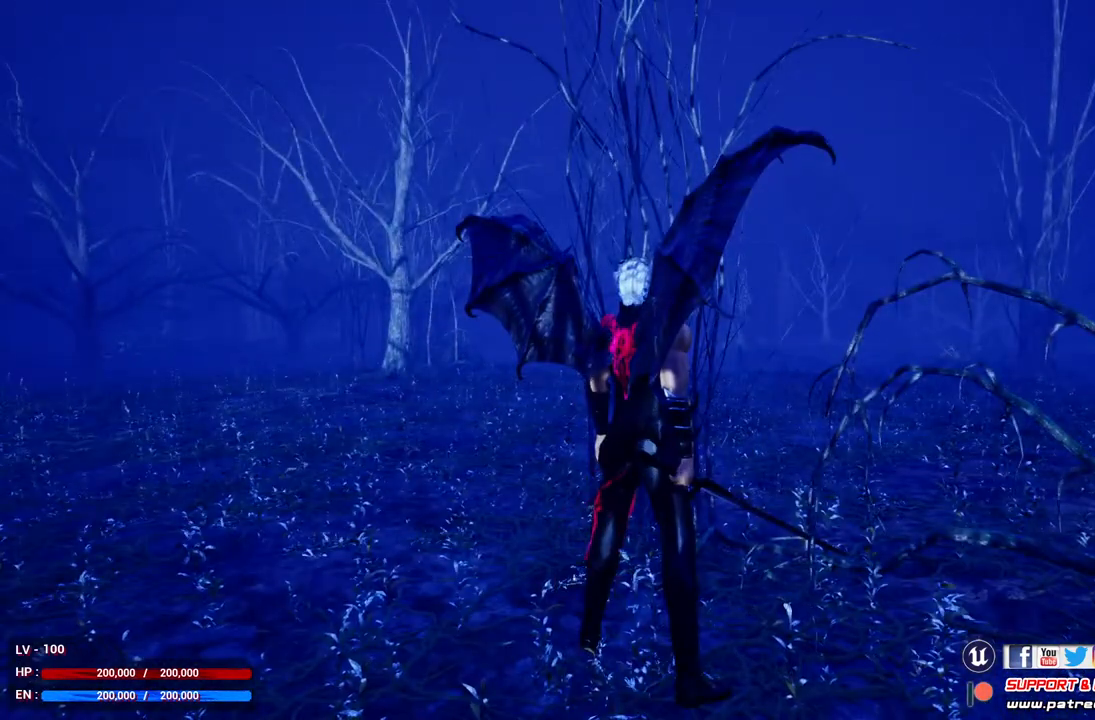
{"buttons": [], "left_stick": "left", "right_stick": "center", "events": [[167, "L3", "down"], [300, "left_stick", "left"], [333, "L3", "up"]]}
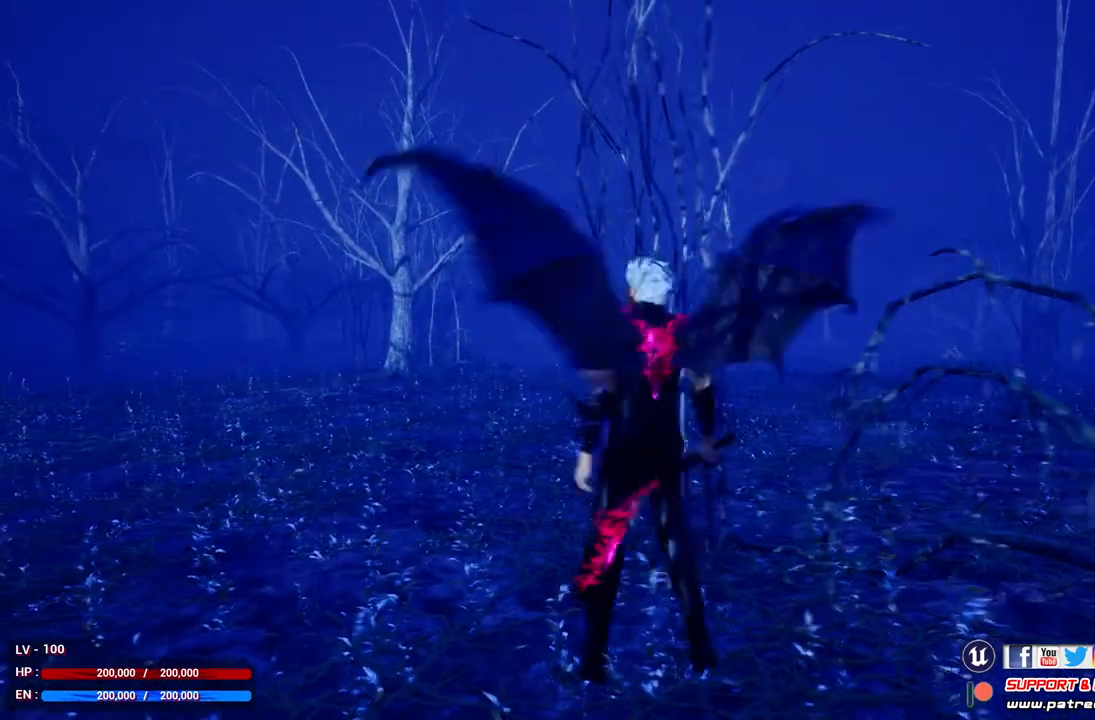
{"buttons": [], "left_stick": "down-left", "right_stick": "center", "events": [[467, "left_stick", "down-left"]]}
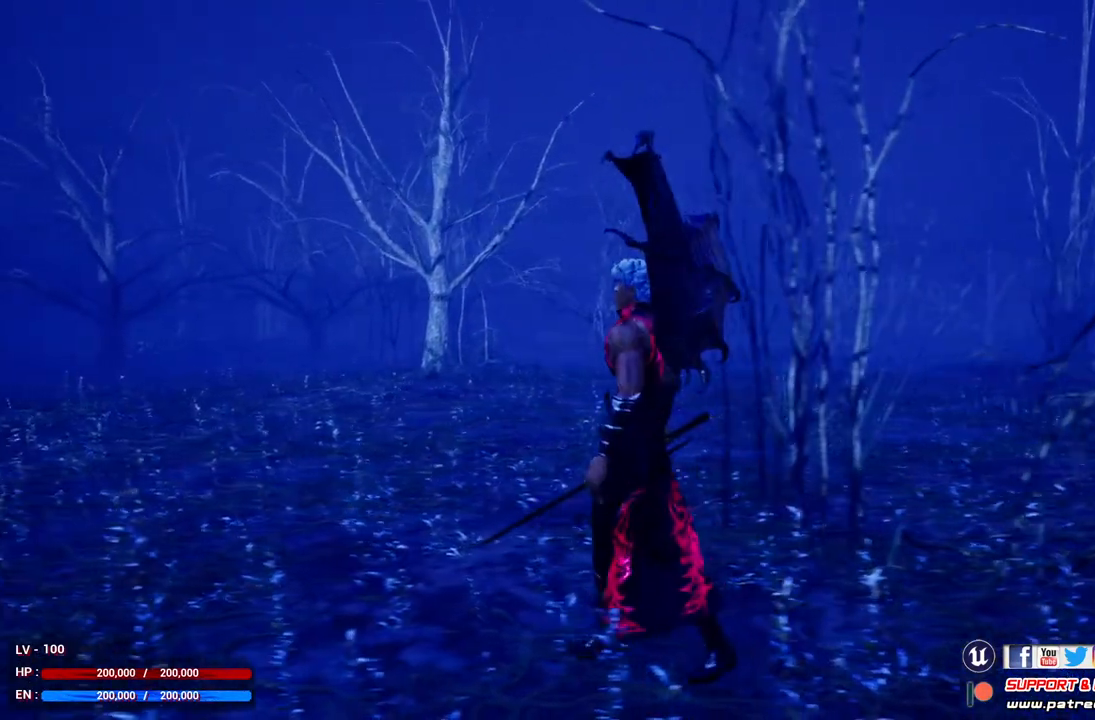
{"buttons": [], "left_stick": "down", "right_stick": "right", "events": [[33, "right_stick", "right"], [100, "left_stick", "down"]]}
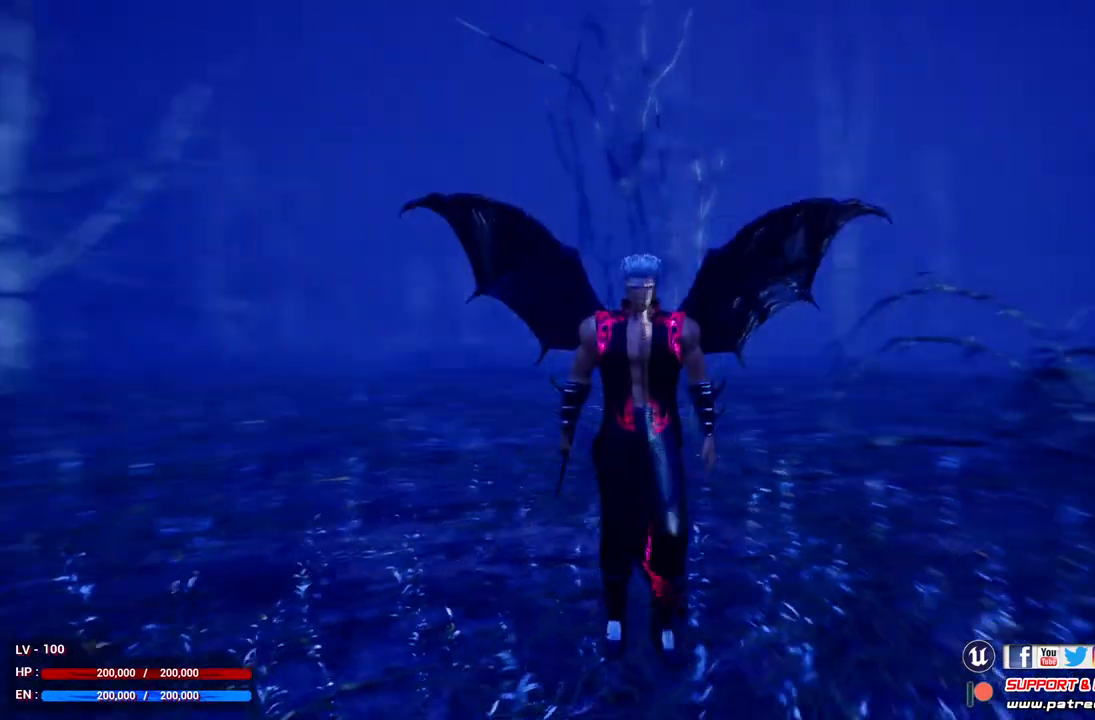
{"buttons": [], "left_stick": "down", "right_stick": "right", "events": []}
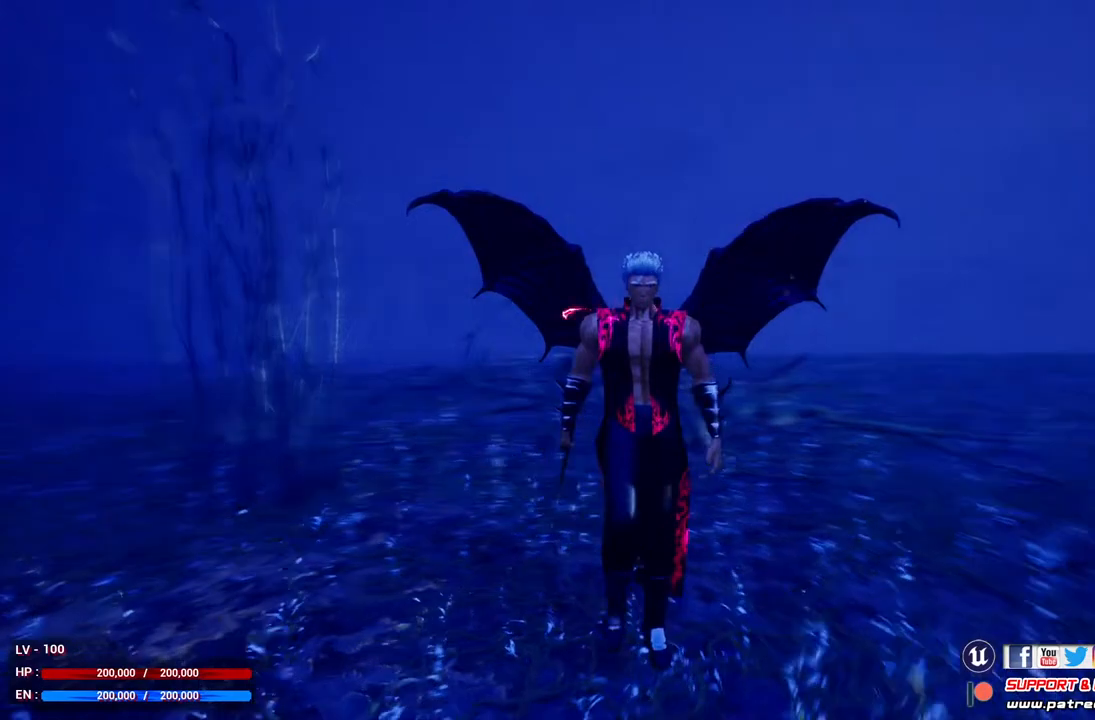
{"buttons": [], "left_stick": "down", "right_stick": "center", "events": [[200, "right_stick", "center"]]}
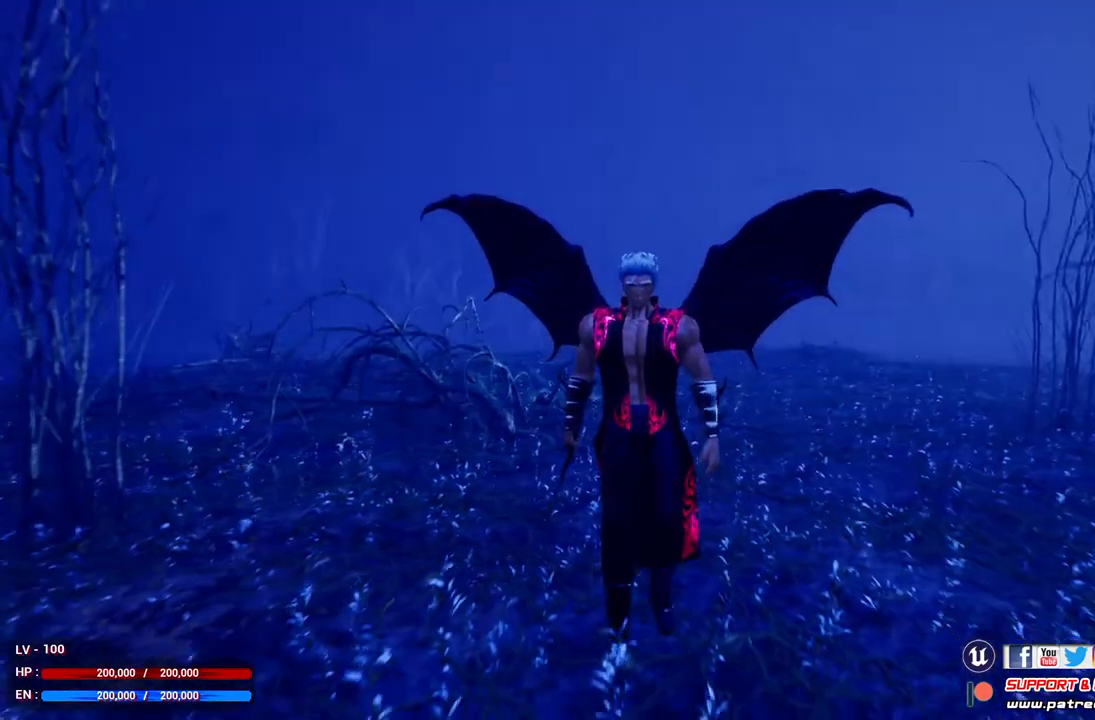
{"buttons": [], "left_stick": "down", "right_stick": "center", "events": []}
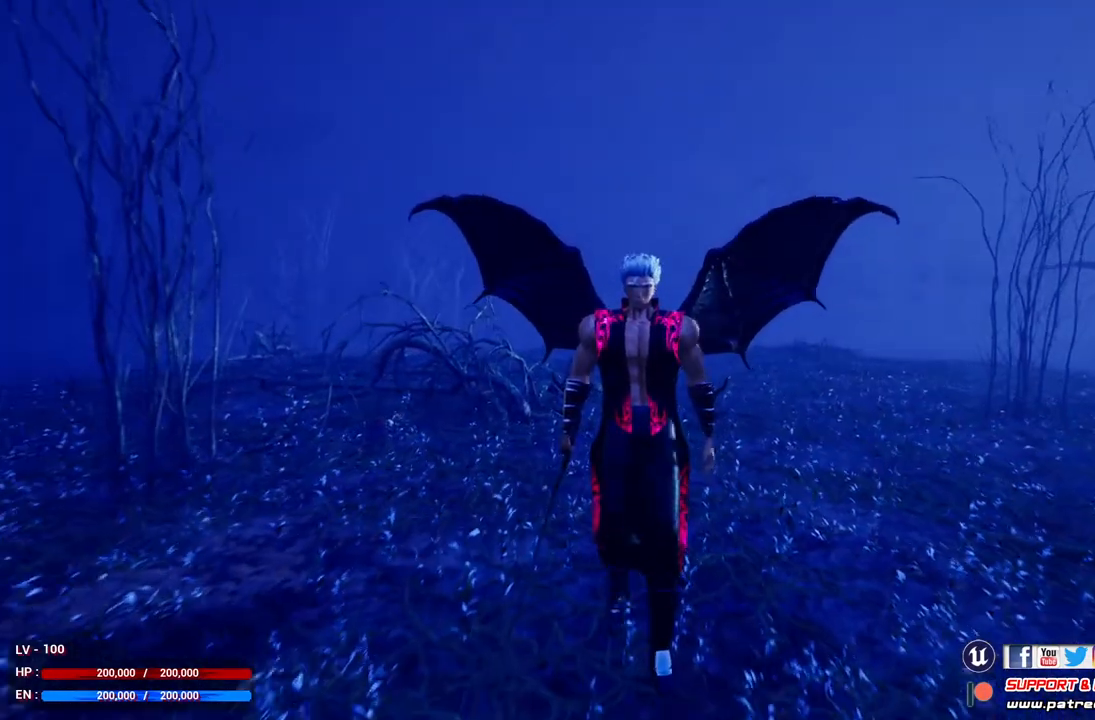
{"buttons": [], "left_stick": "down-right", "right_stick": "center", "events": [[33, "right_stick", "right"], [100, "left_stick", "down-right"], [333, "right_stick", "center"]]}
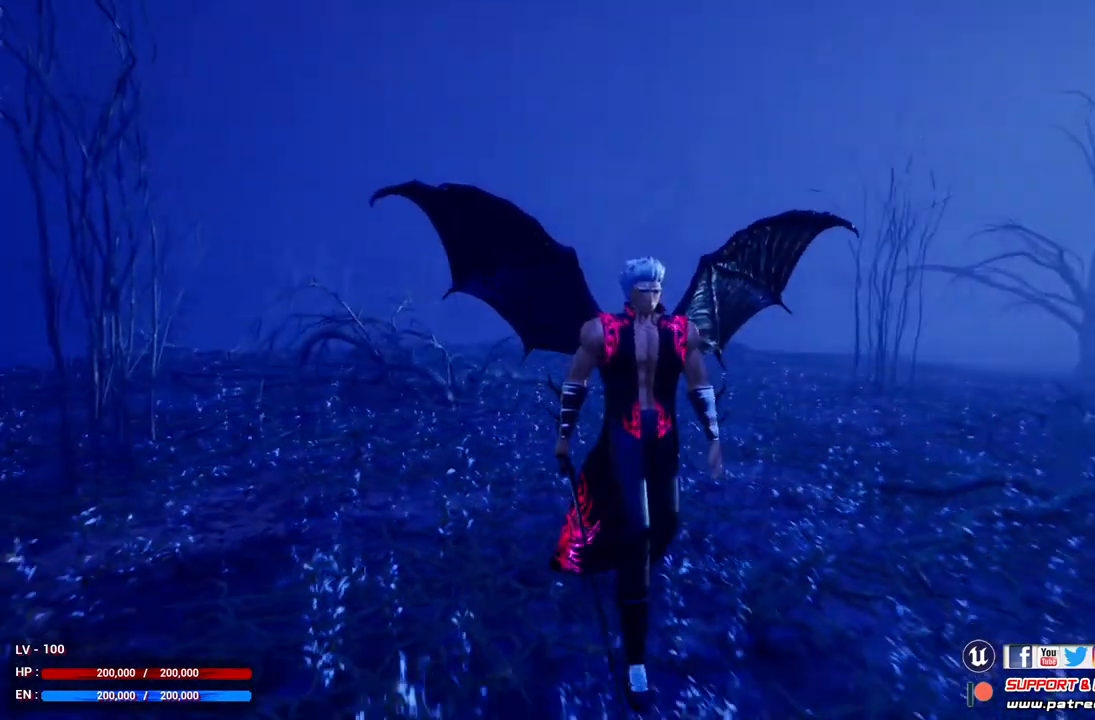
{"buttons": [], "left_stick": "down-right", "right_stick": "center", "events": []}
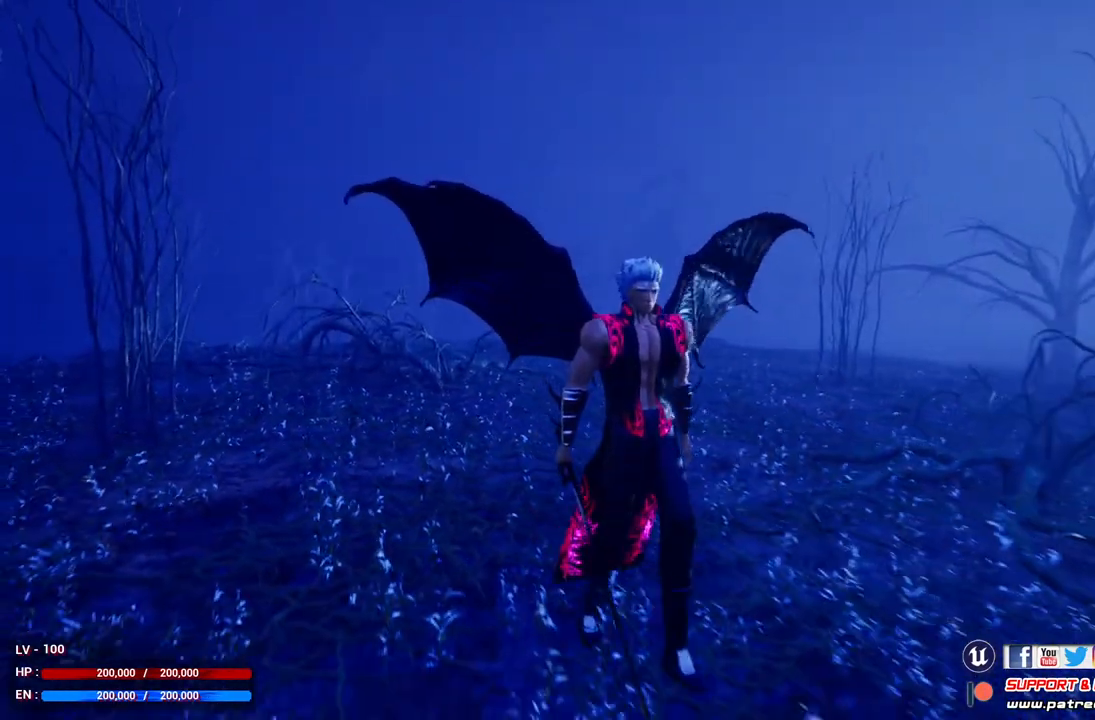
{"buttons": [], "left_stick": "down-right", "right_stick": "center", "events": []}
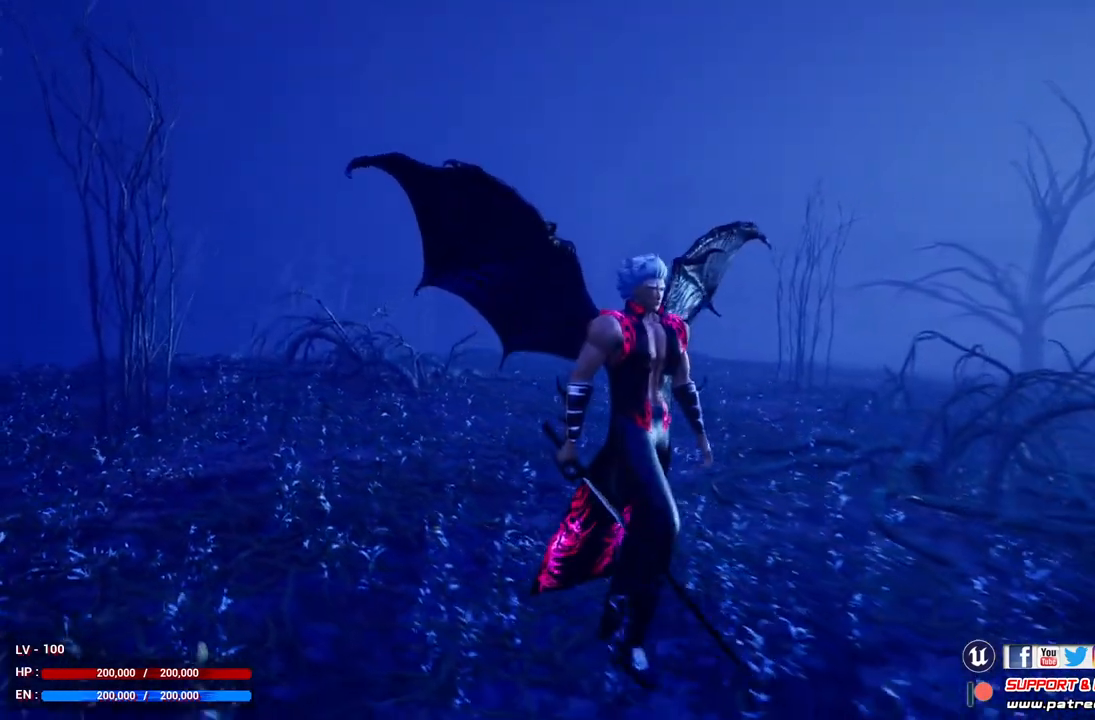
{"buttons": [], "left_stick": "down-right", "right_stick": "center", "events": [[33, "right_stick", "left"], [400, "right_stick", "center"]]}
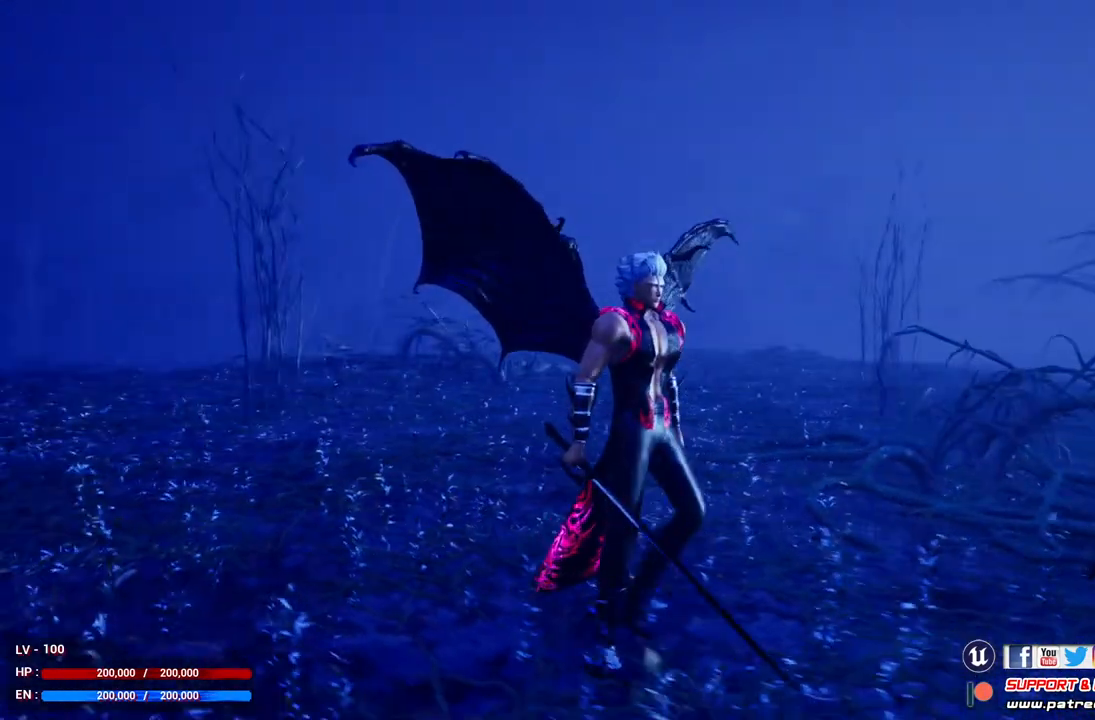
{"buttons": [], "left_stick": "down-right", "right_stick": "center", "events": []}
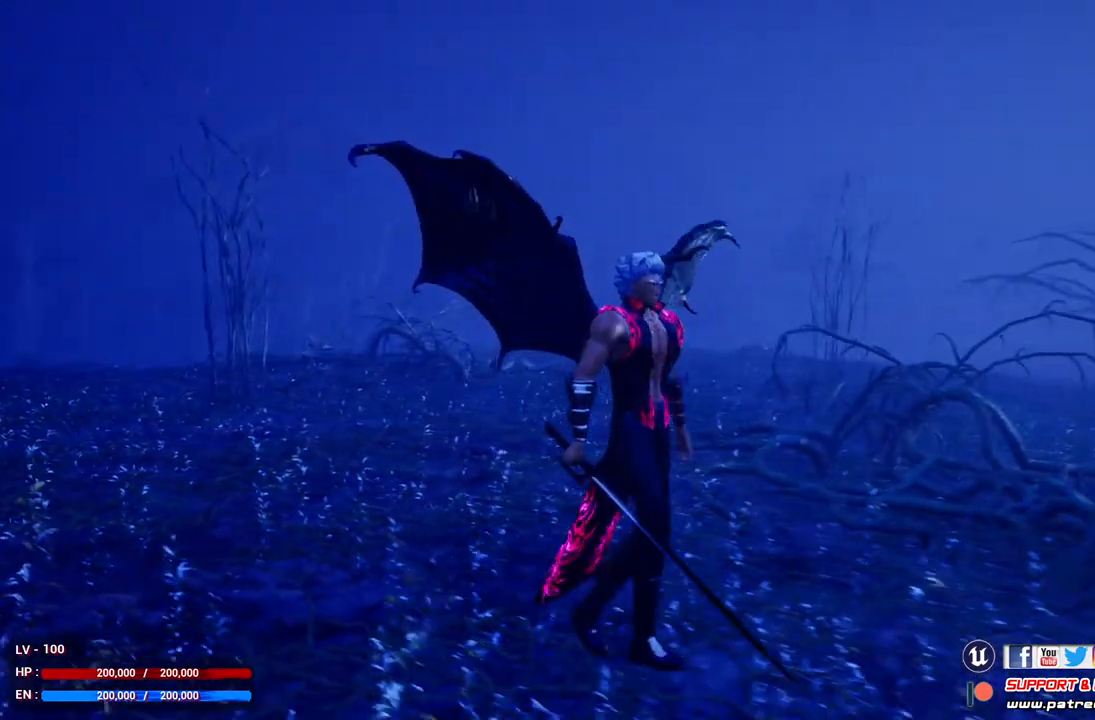
{"buttons": [], "left_stick": "down-right", "right_stick": "center", "events": []}
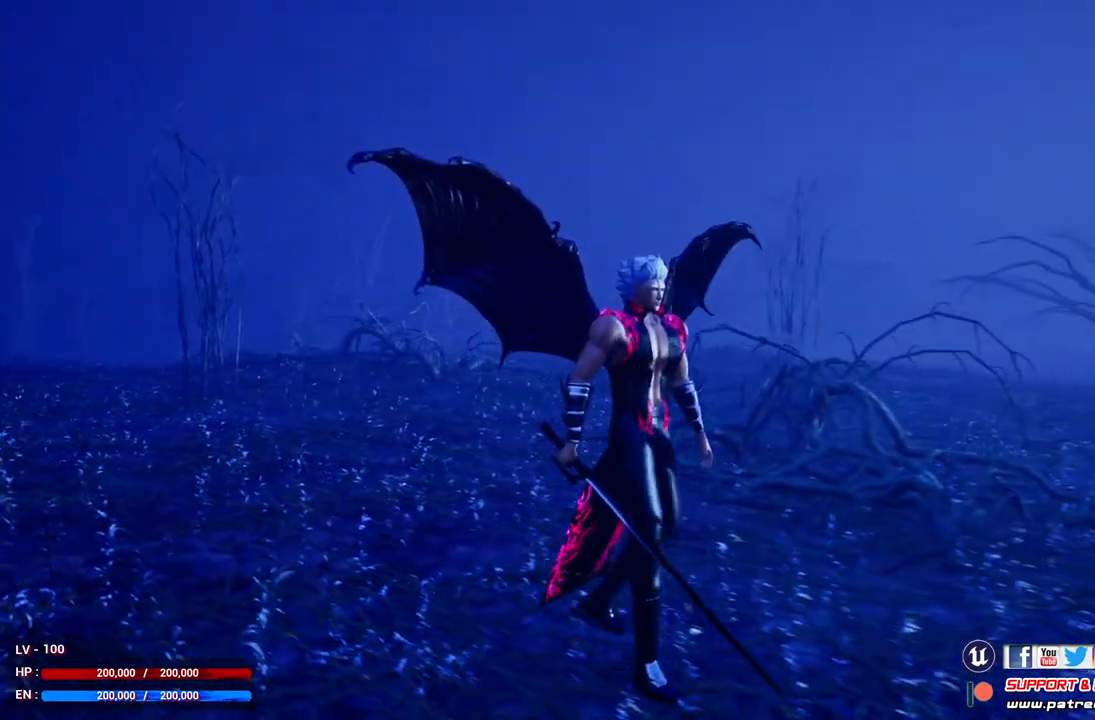
{"buttons": [], "left_stick": "down-right", "right_stick": "center", "events": []}
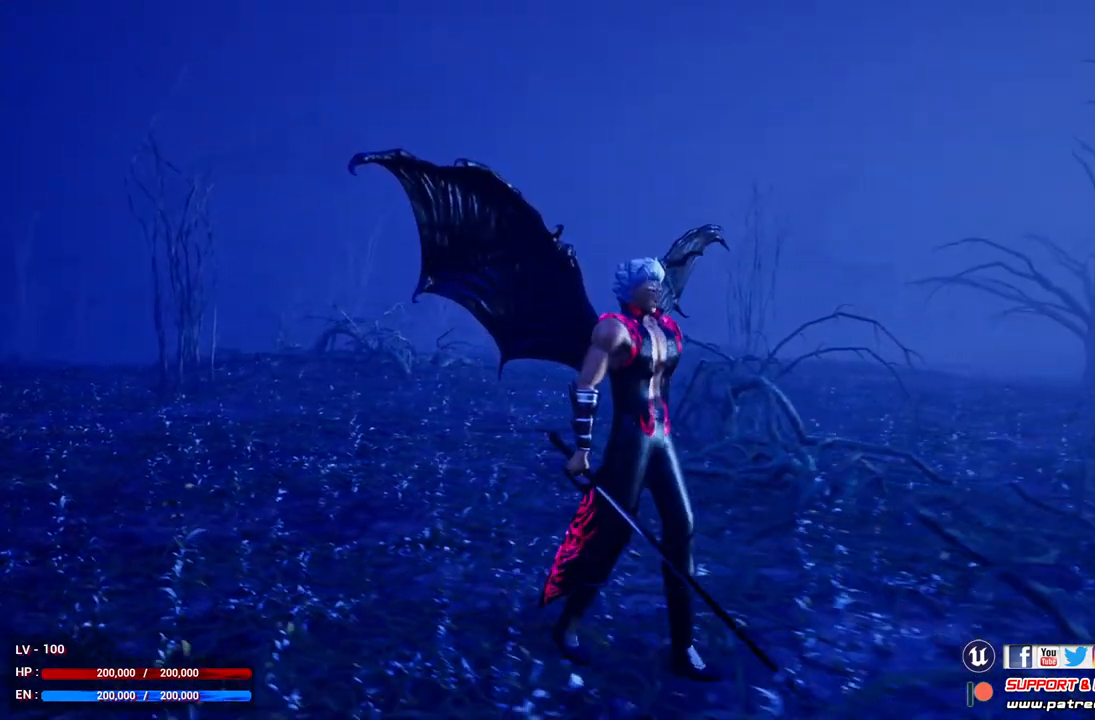
{"buttons": [], "left_stick": "down-right", "right_stick": "center", "events": []}
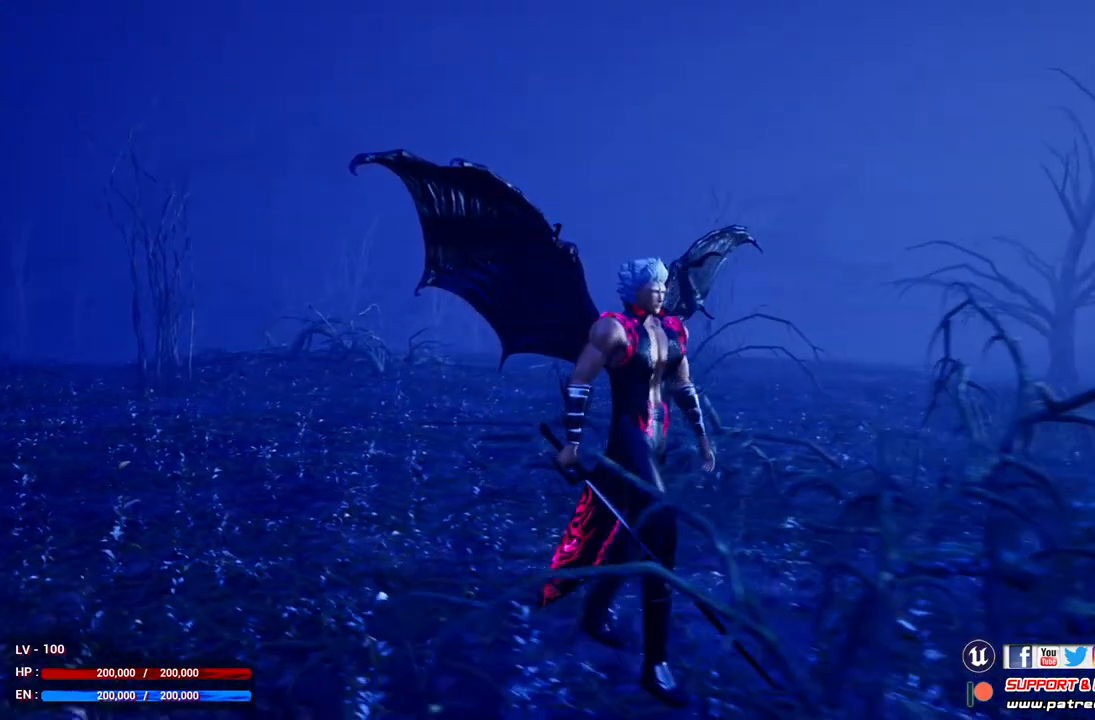
{"buttons": [], "left_stick": "down-right", "right_stick": "center", "events": []}
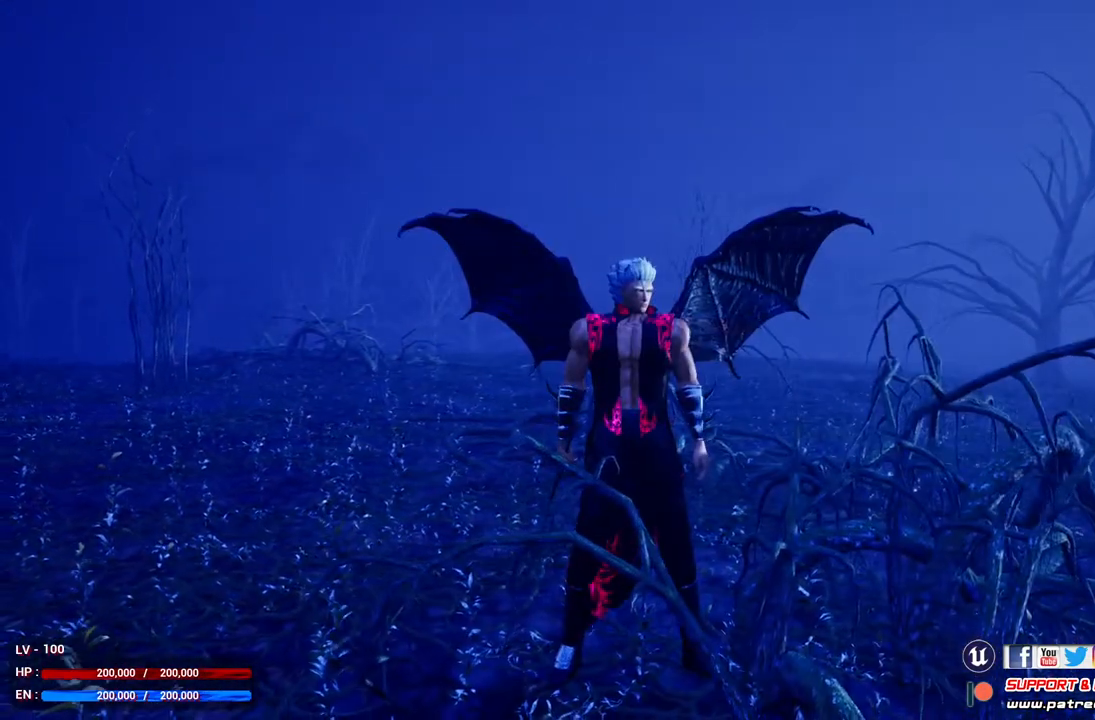
{"buttons": [], "left_stick": "down-right", "right_stick": "center", "events": [[133, "R2", "down"], [367, "A", "down"], [467, "A", "up"], [500, "R2", "up"]]}
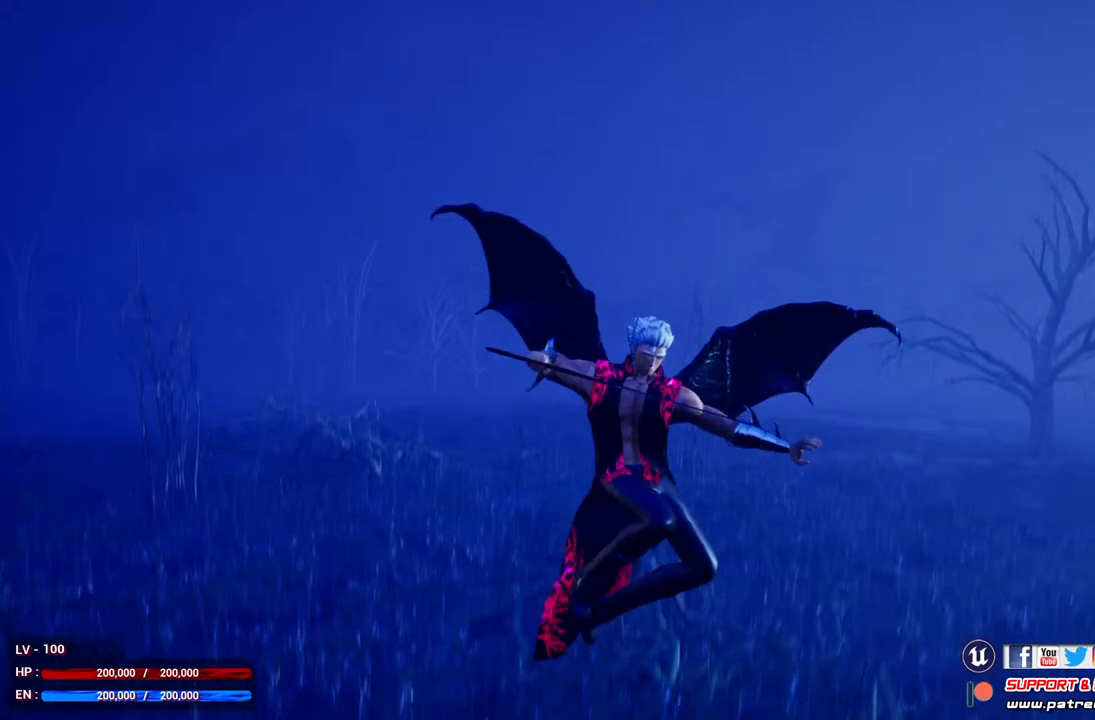
{"buttons": [], "left_stick": "down-right", "right_stick": "center", "events": []}
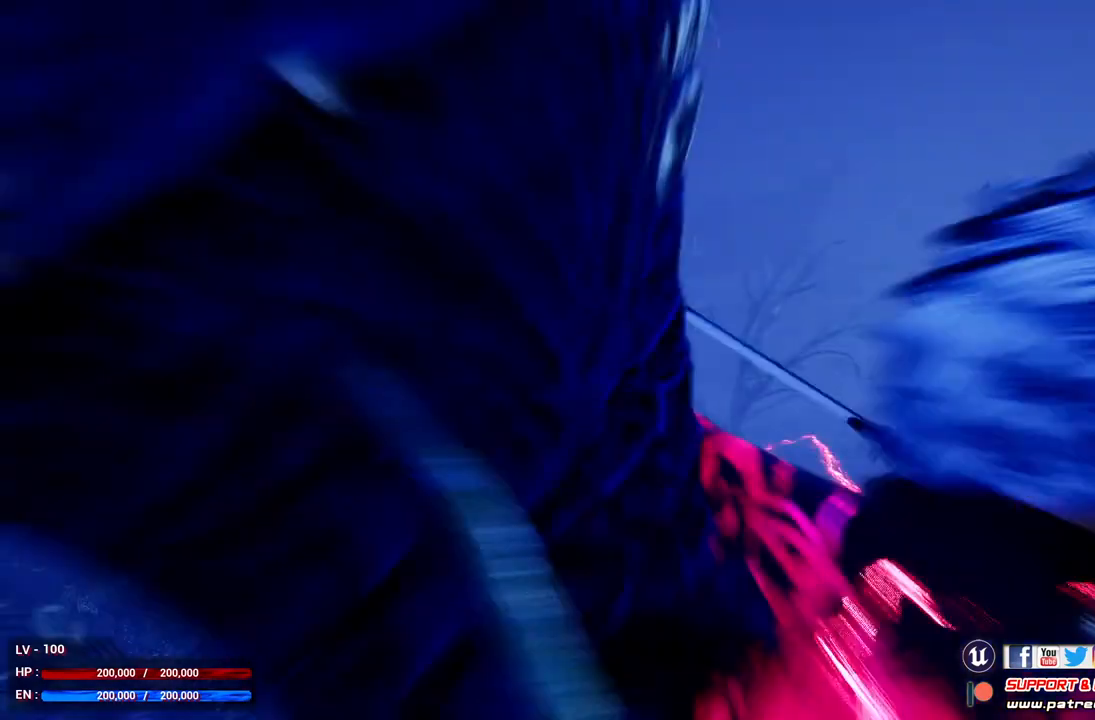
{"buttons": [], "left_stick": "down-right", "right_stick": "center", "events": []}
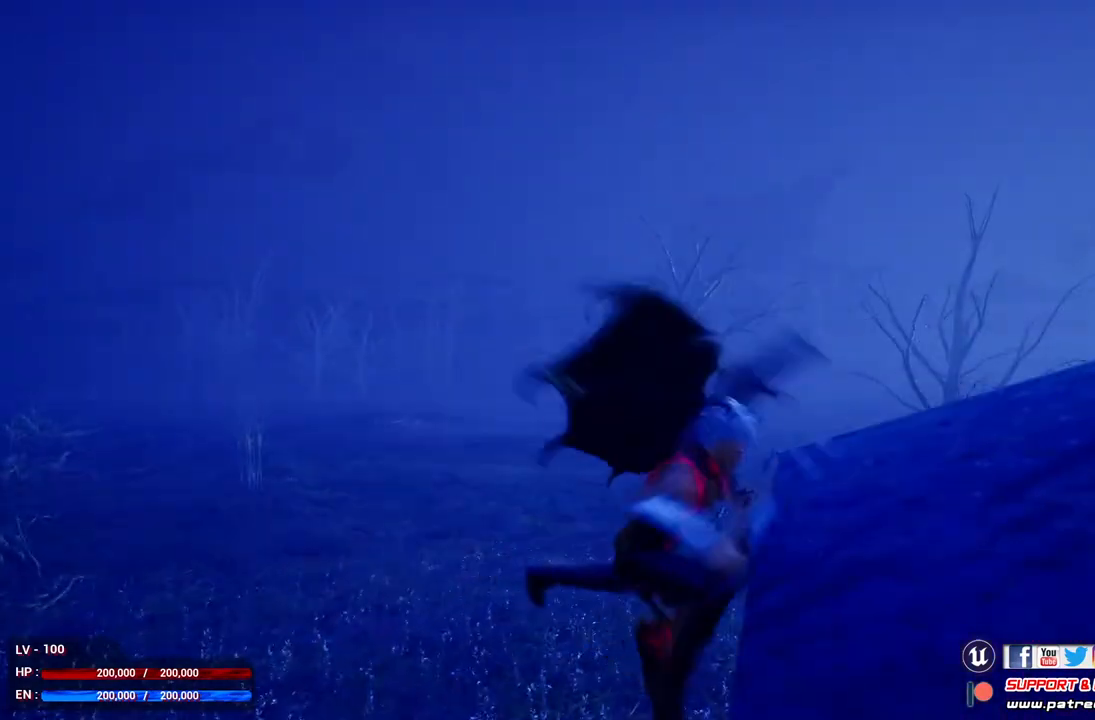
{"buttons": [], "left_stick": "down-right", "right_stick": "center", "events": []}
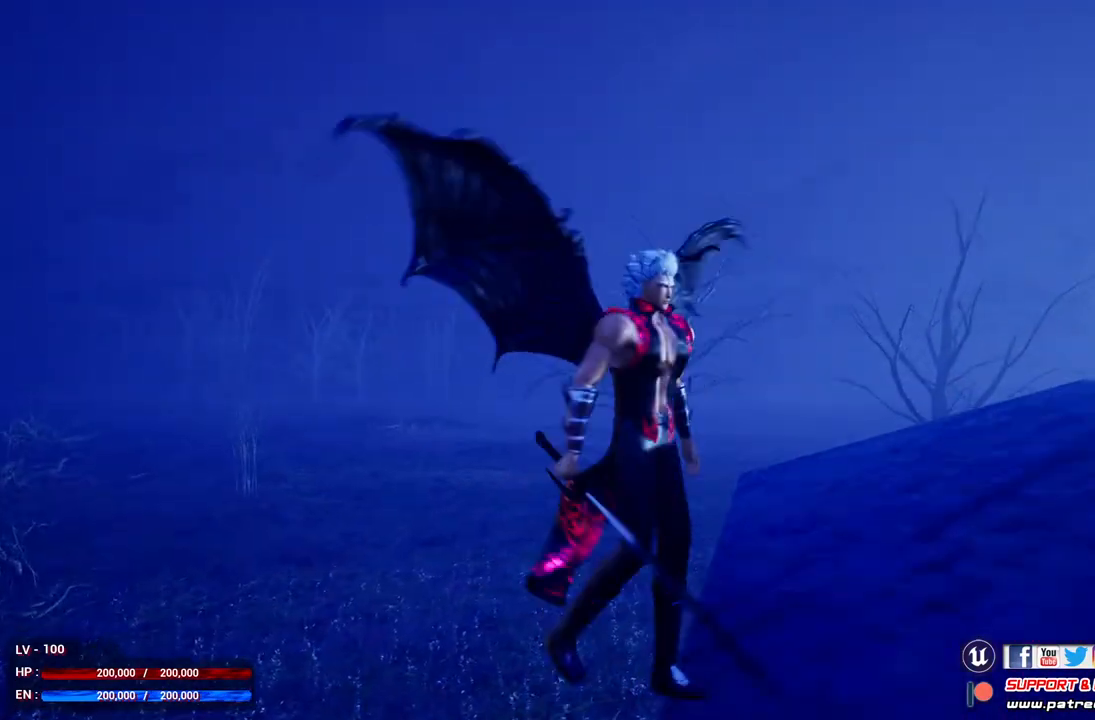
{"buttons": [], "left_stick": "down-right", "right_stick": "center", "events": []}
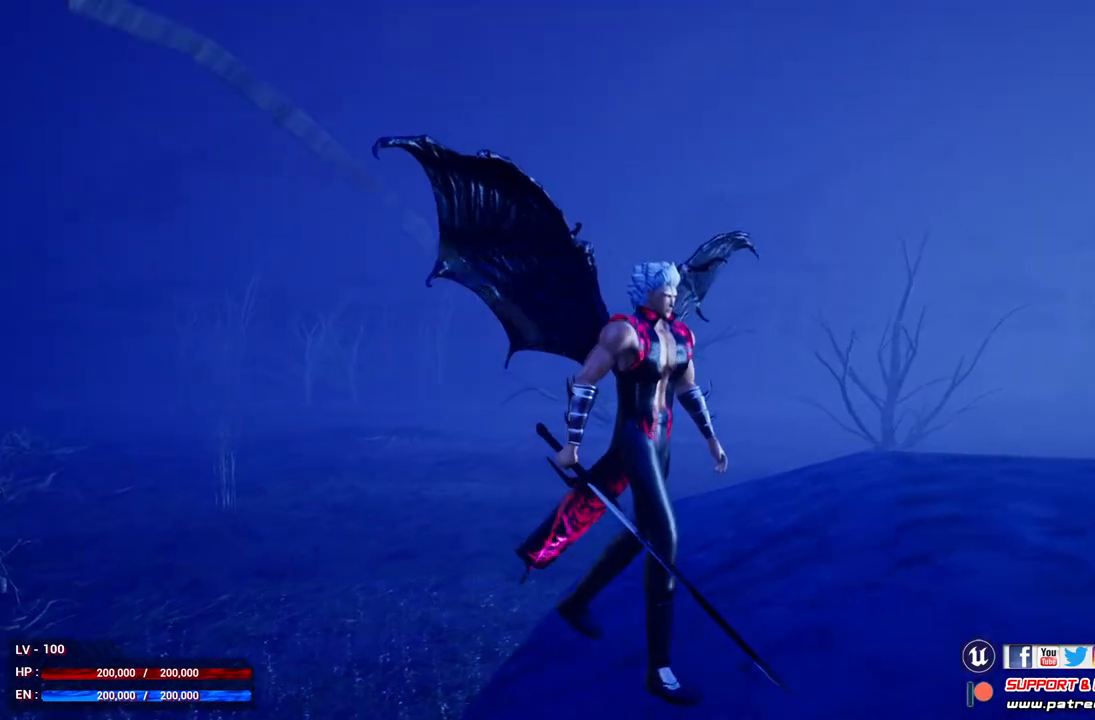
{"buttons": [], "left_stick": "down-right", "right_stick": "center", "events": []}
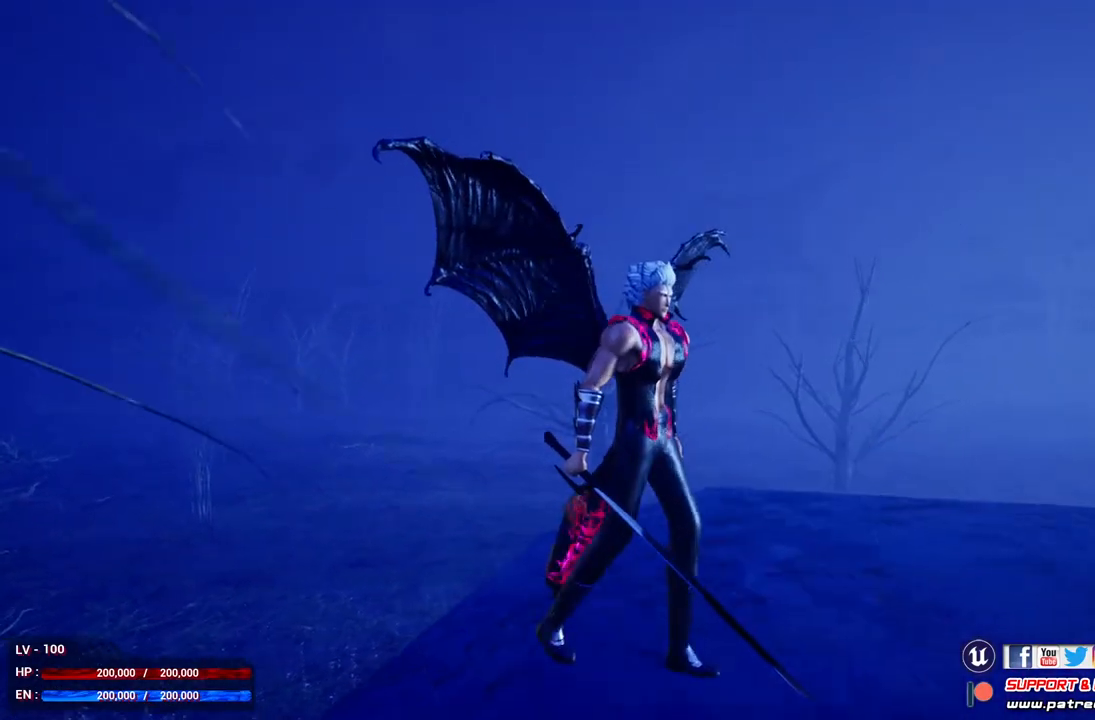
{"buttons": [], "left_stick": "down-right", "right_stick": "center", "events": []}